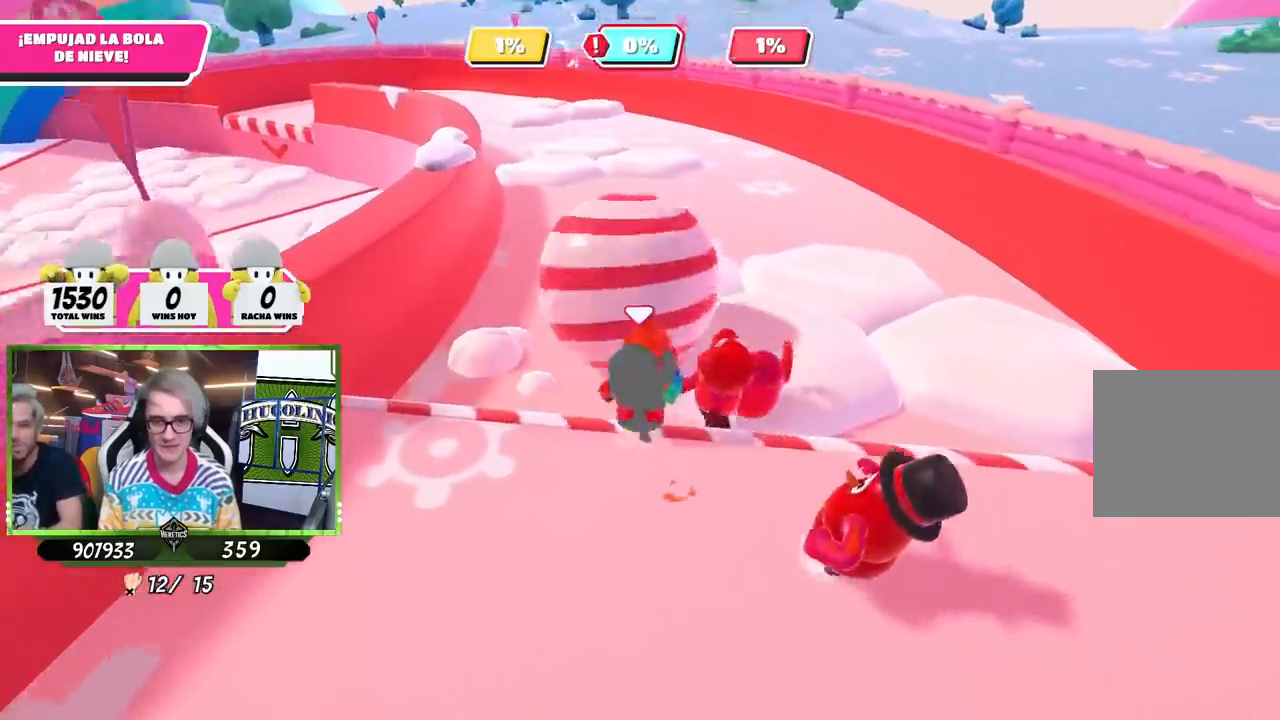
Gameplay with a controller (PlayStation layout); each line is a JSON object with the inputs held at the frame after it. "events" lists button and stick changes between this image and that frame as [ms after this image, input, new state], when the widget could be followed in between. Not read: R1.
{"buttons": [], "left_stick": "up", "right_stick": "center", "events": []}
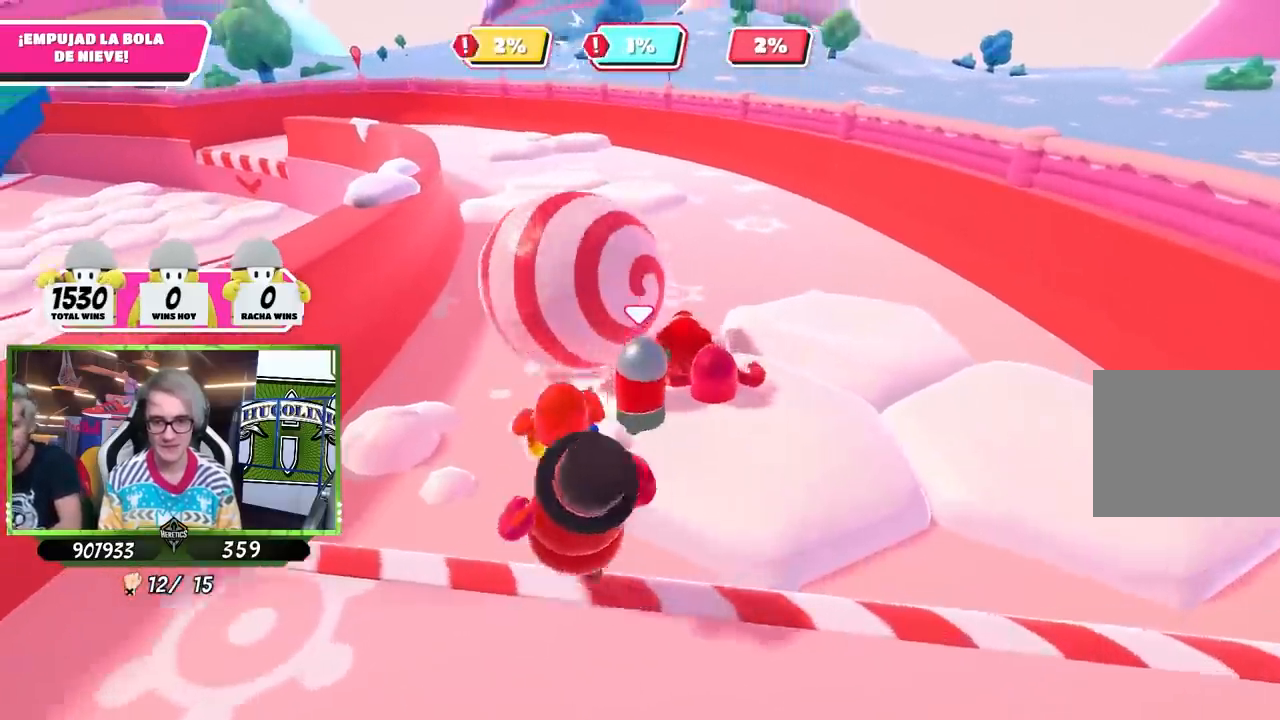
{"buttons": [], "left_stick": "up", "right_stick": "center", "events": []}
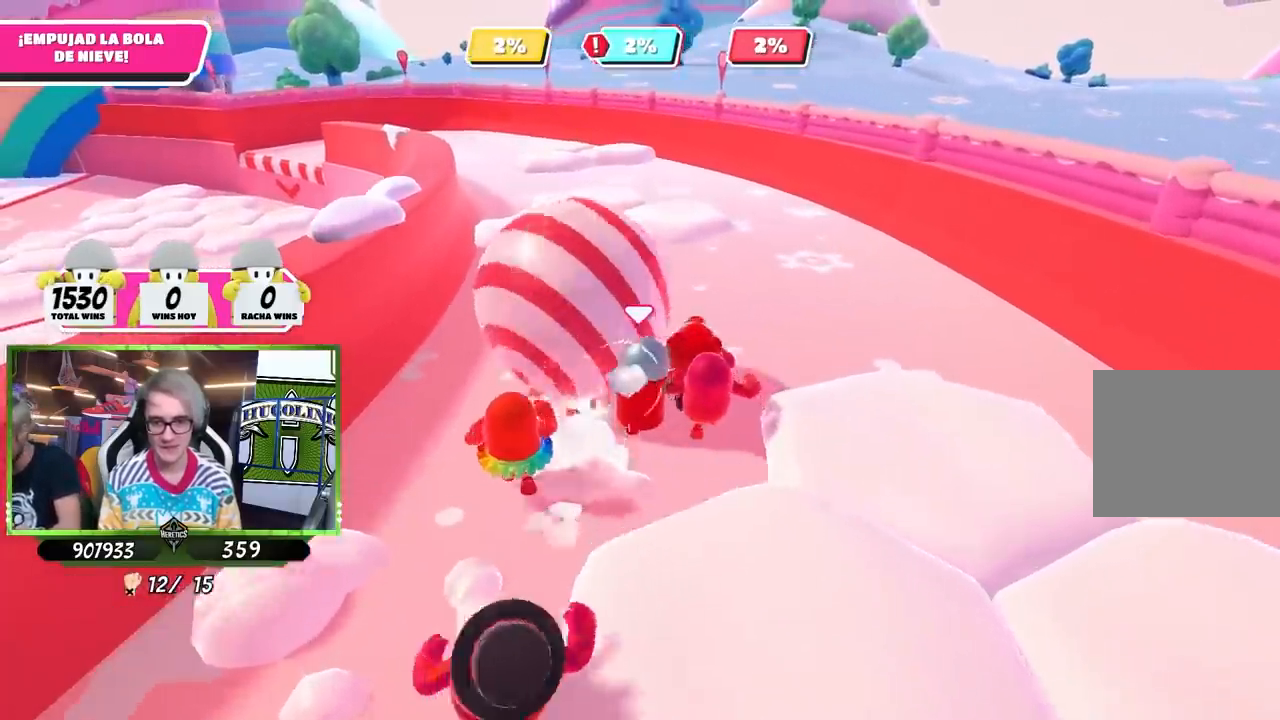
{"buttons": [], "left_stick": "up", "right_stick": "center", "events": []}
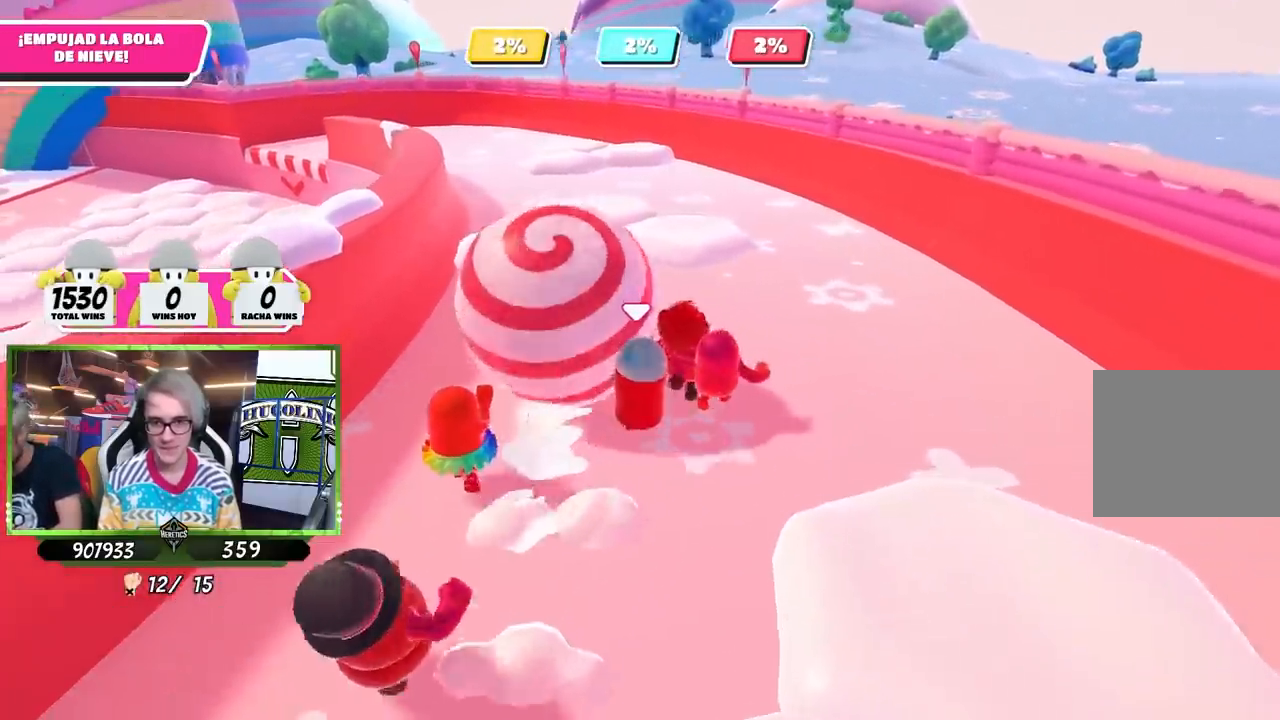
{"buttons": [], "left_stick": "up", "right_stick": "center", "events": []}
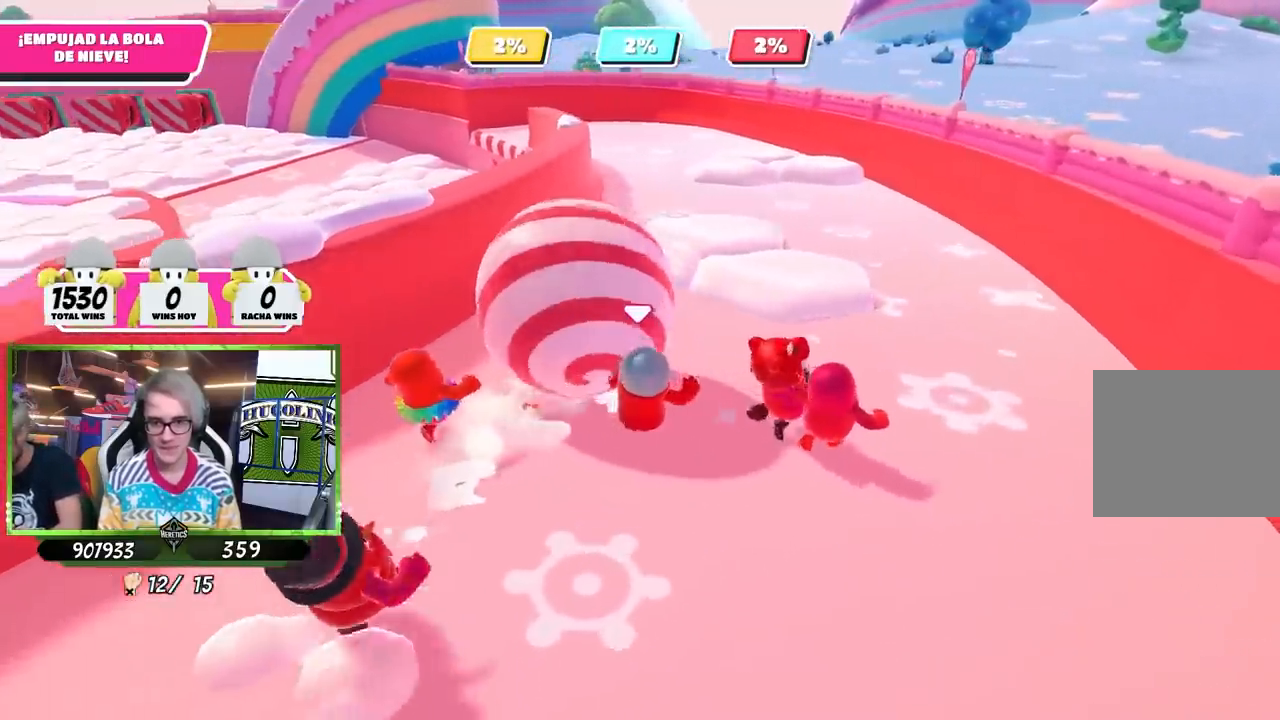
{"buttons": [], "left_stick": "up", "right_stick": "center", "events": []}
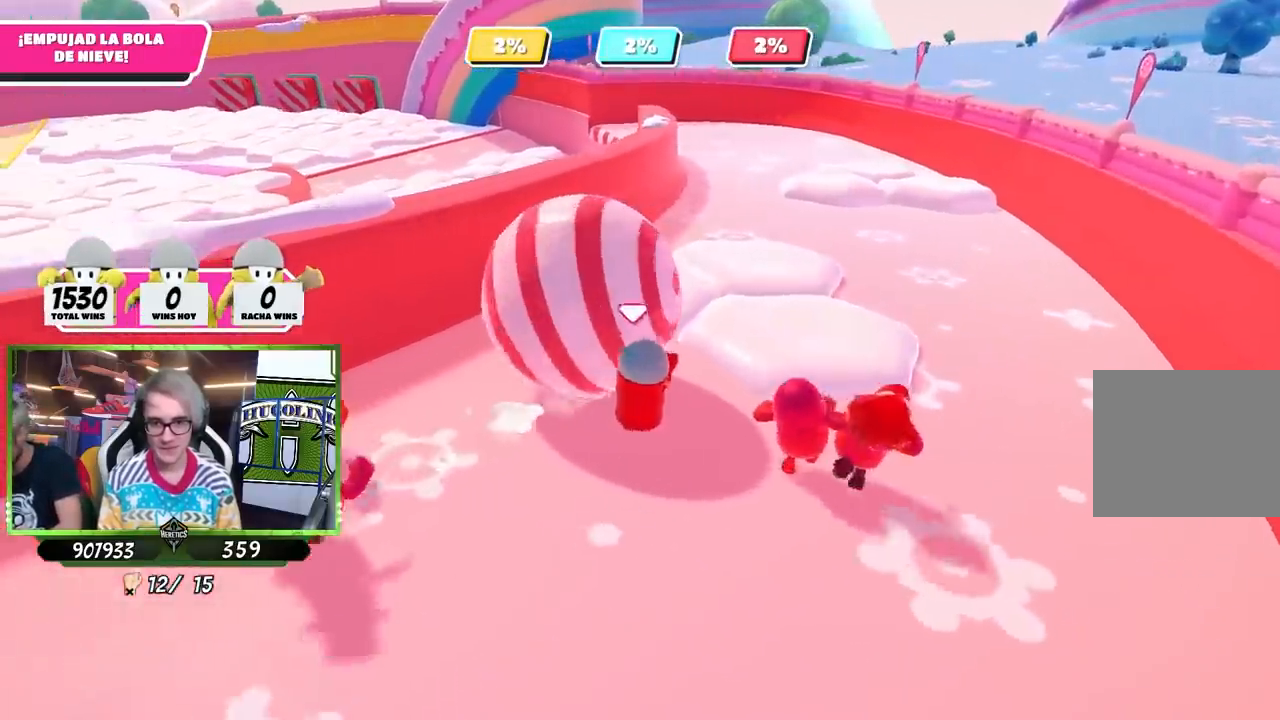
{"buttons": [], "left_stick": "up", "right_stick": "left", "events": [[433, "right_stick", "left"]]}
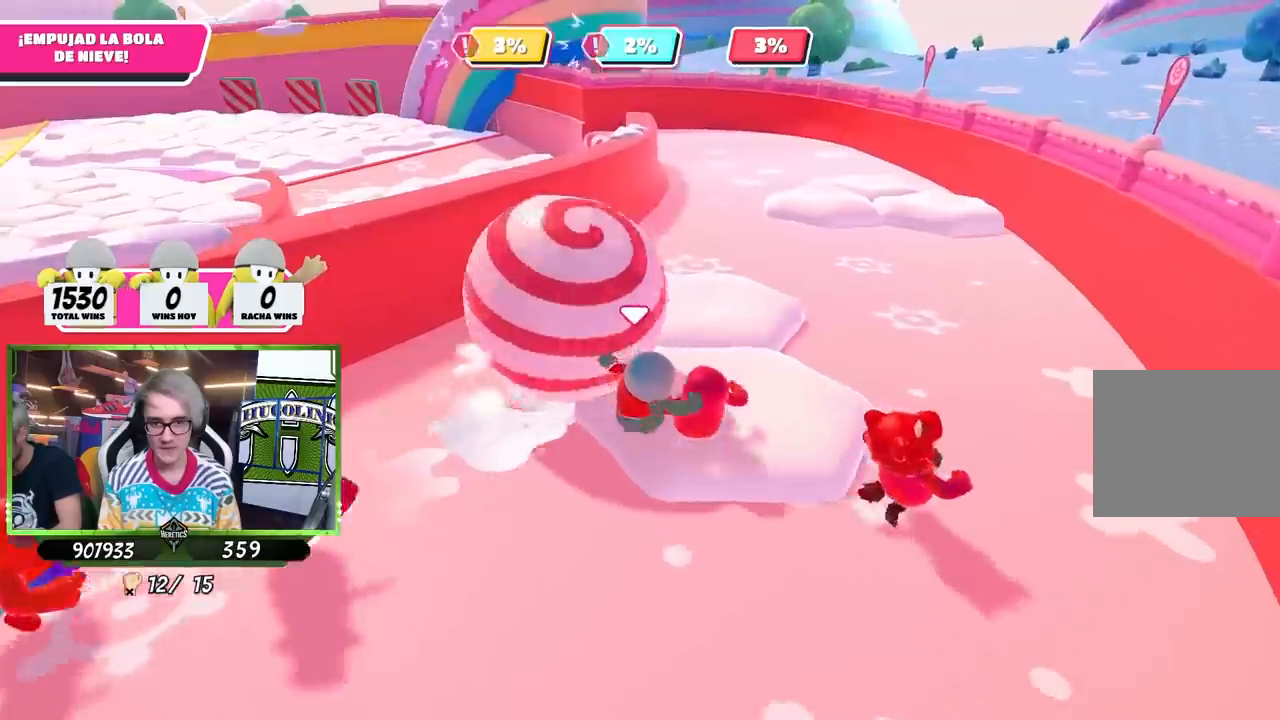
{"buttons": [], "left_stick": "up-right", "right_stick": "left", "events": [[83, "left_stick", "up-right"]]}
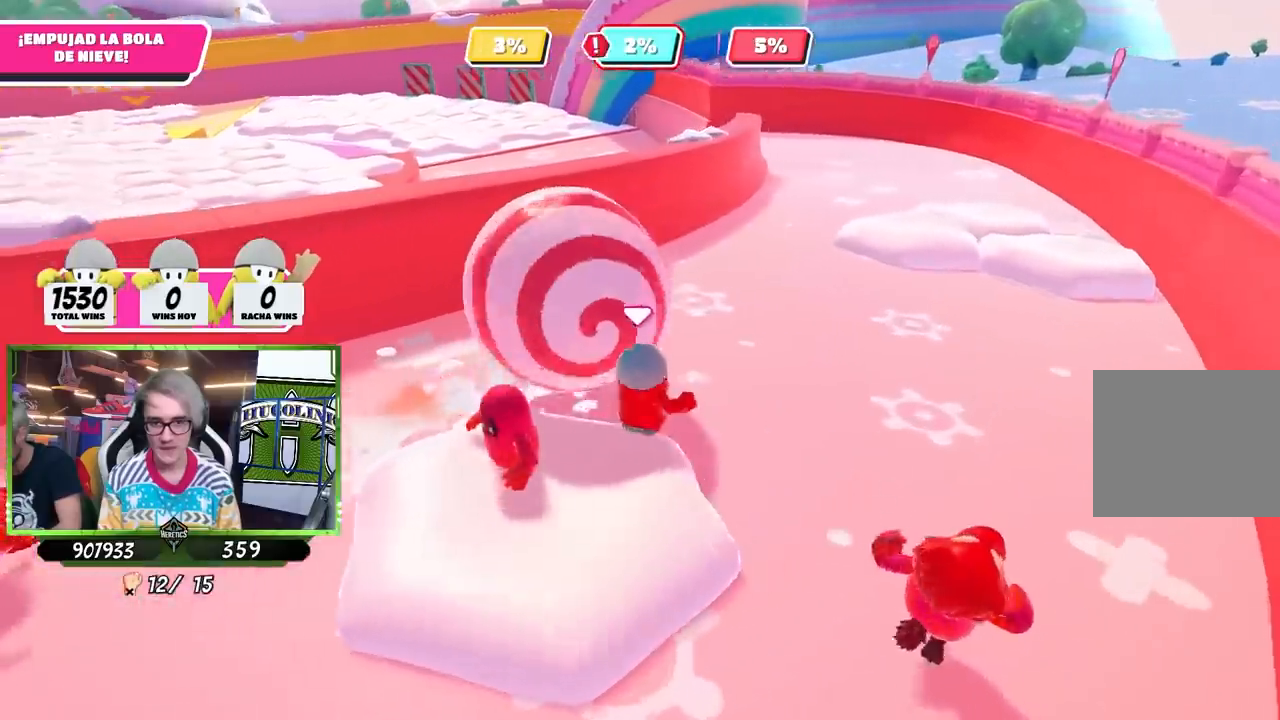
{"buttons": [], "left_stick": "up-right", "right_stick": "center", "events": [[317, "right_stick", "center"]]}
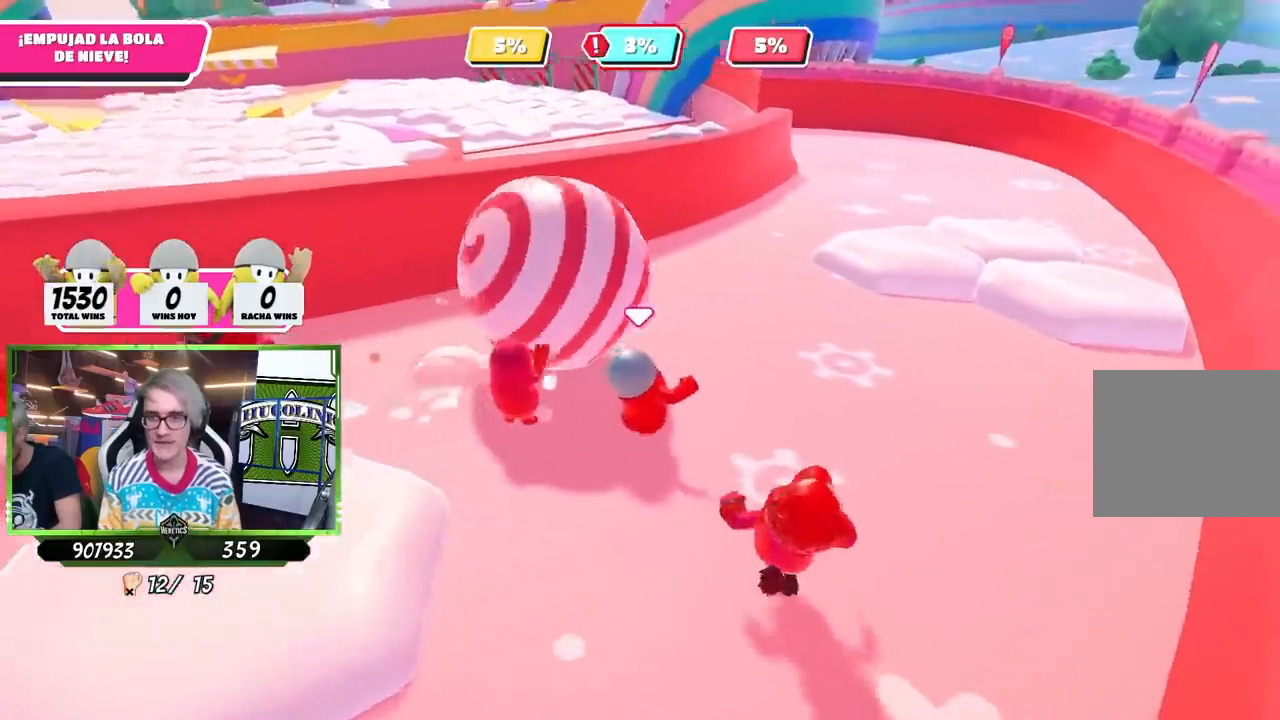
{"buttons": [], "left_stick": "up-right", "right_stick": "center", "events": []}
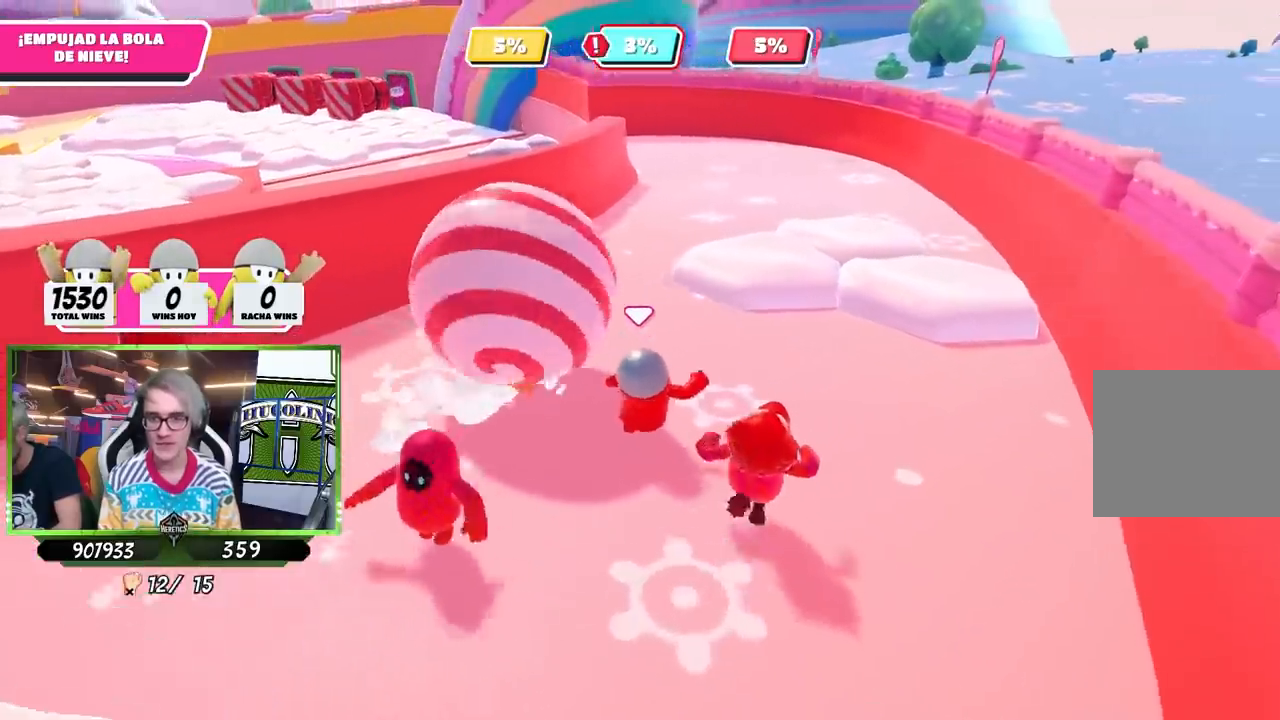
{"buttons": [], "left_stick": "up-right", "right_stick": "center", "events": []}
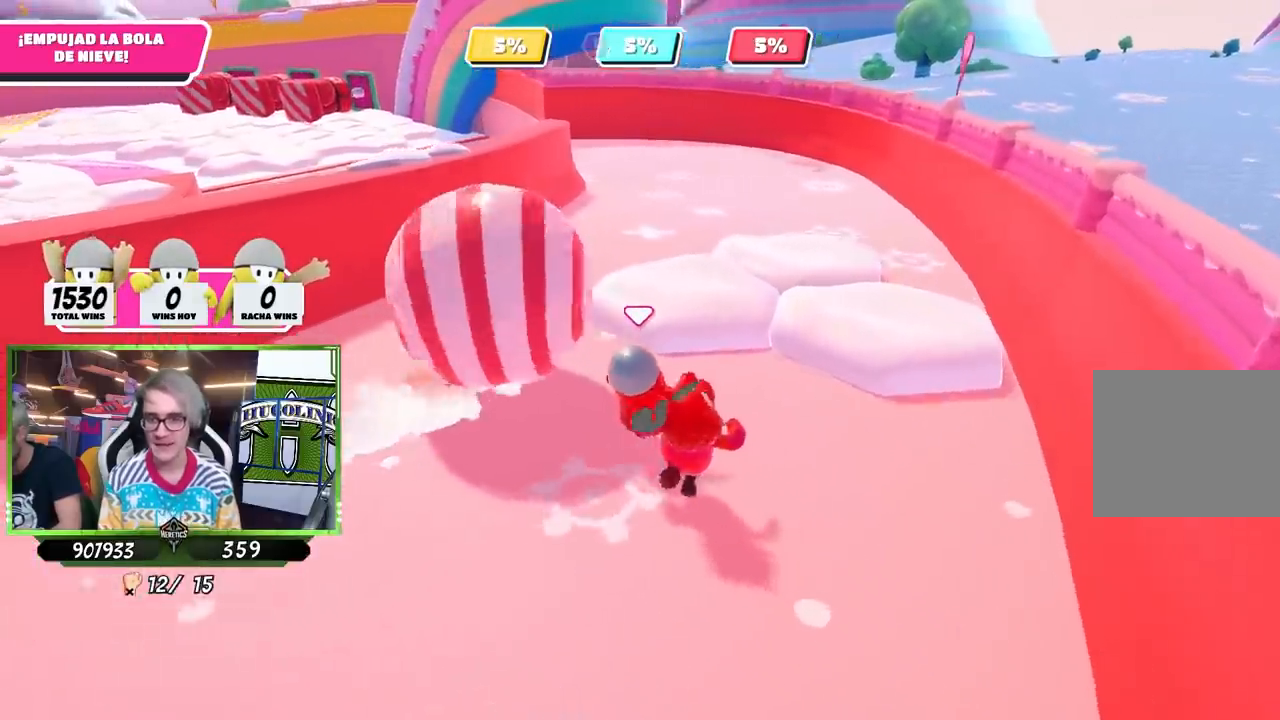
{"buttons": [], "left_stick": "up-right", "right_stick": "center", "events": []}
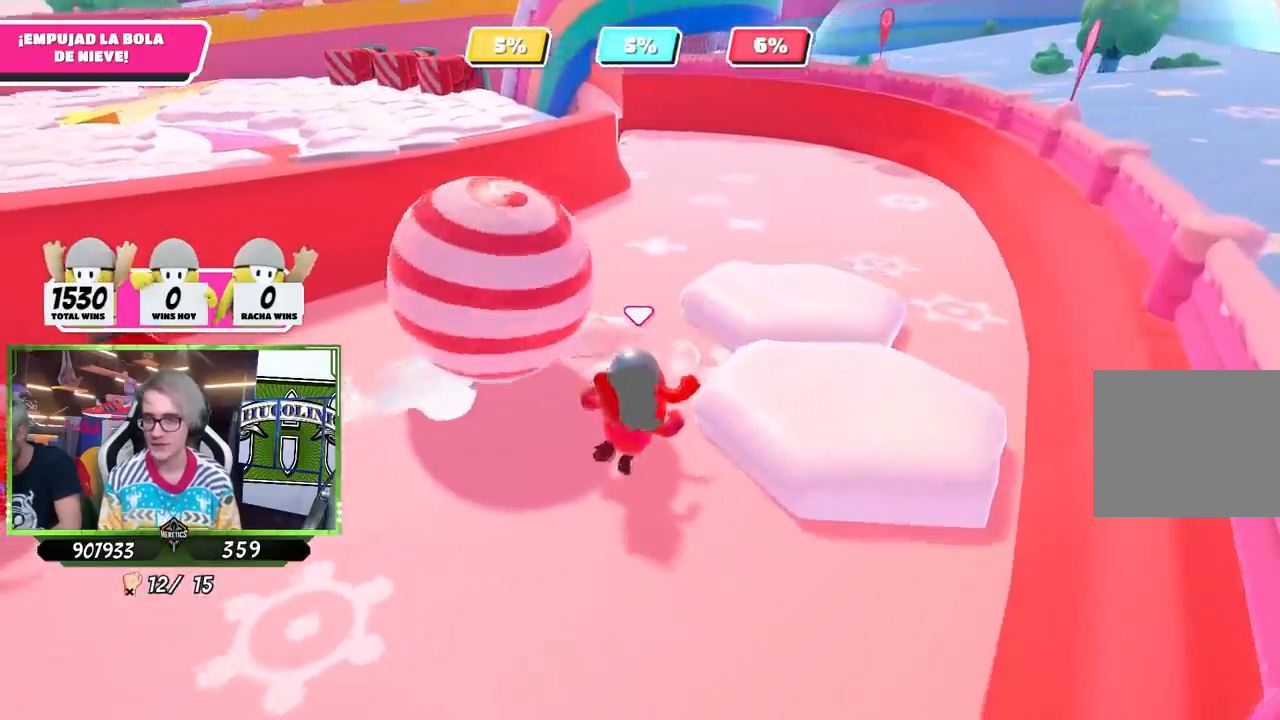
{"buttons": [], "left_stick": "up-right", "right_stick": "center", "events": []}
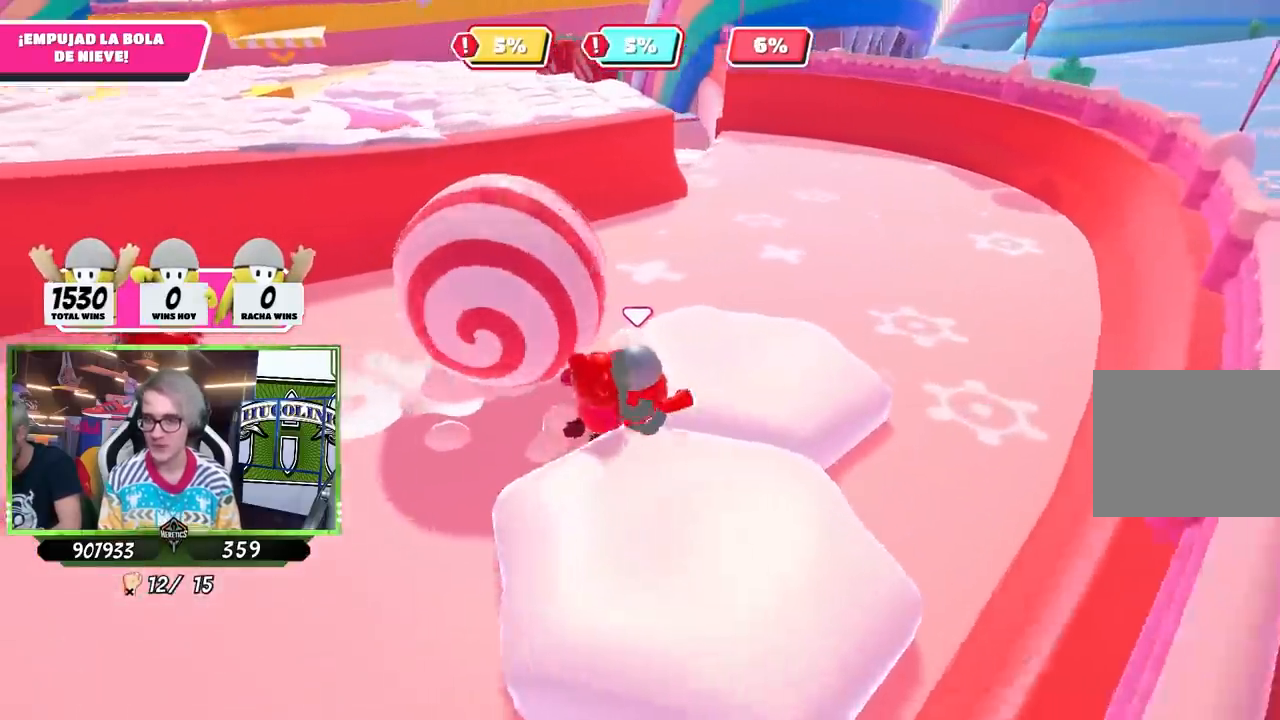
{"buttons": [], "left_stick": "up-right", "right_stick": "center", "events": []}
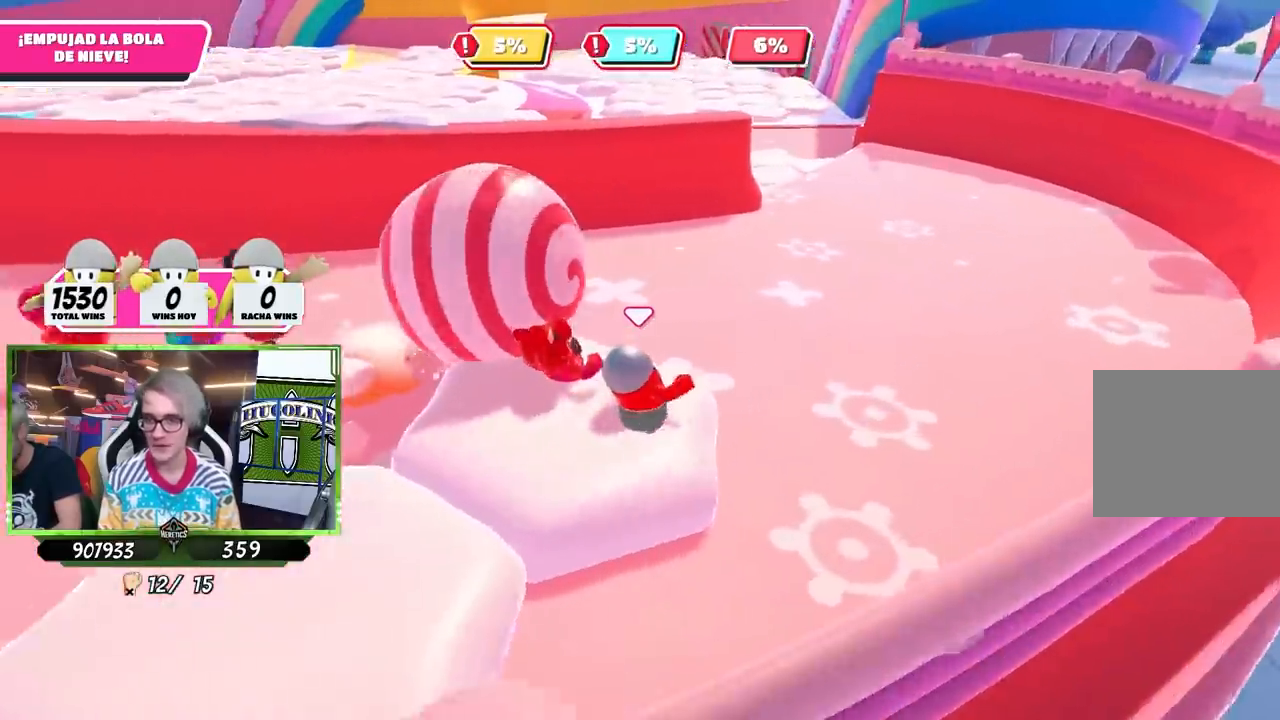
{"buttons": [], "left_stick": "up", "right_stick": "left", "events": [[283, "left_stick", "up"], [450, "right_stick", "left"]]}
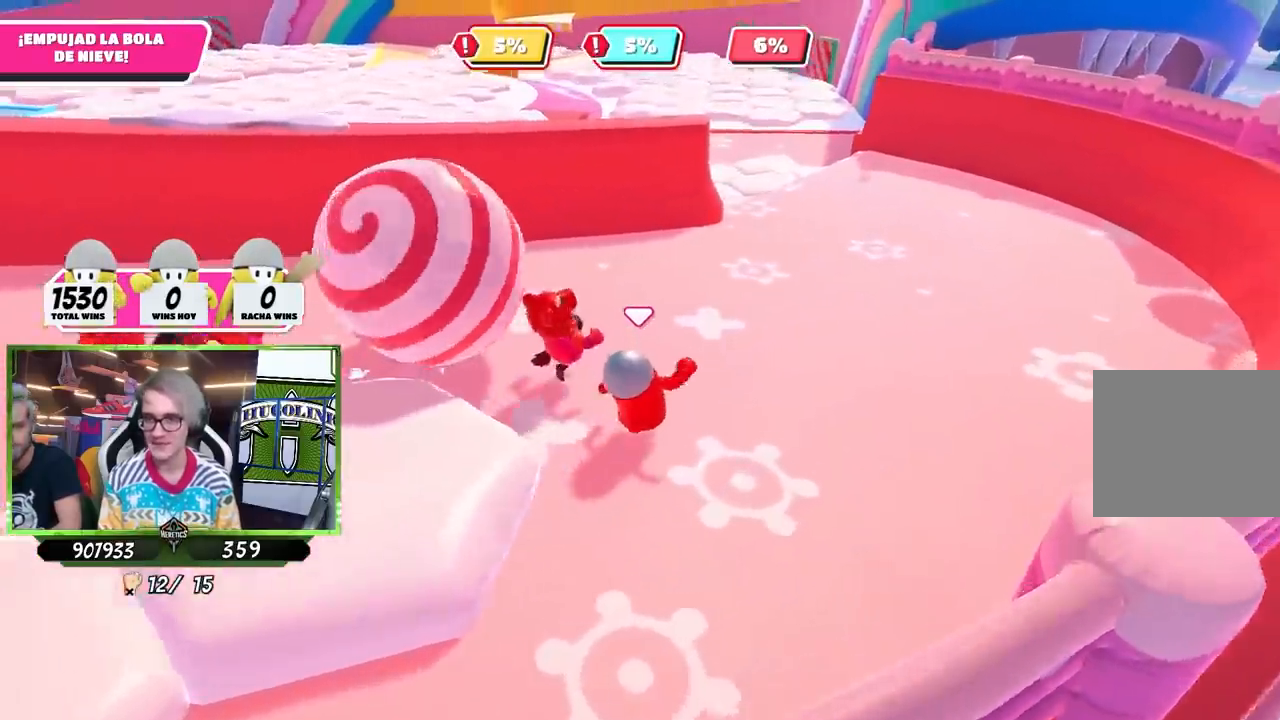
{"buttons": [], "left_stick": "up-right", "right_stick": "center", "events": [[67, "left_stick", "up-right"], [450, "right_stick", "center"]]}
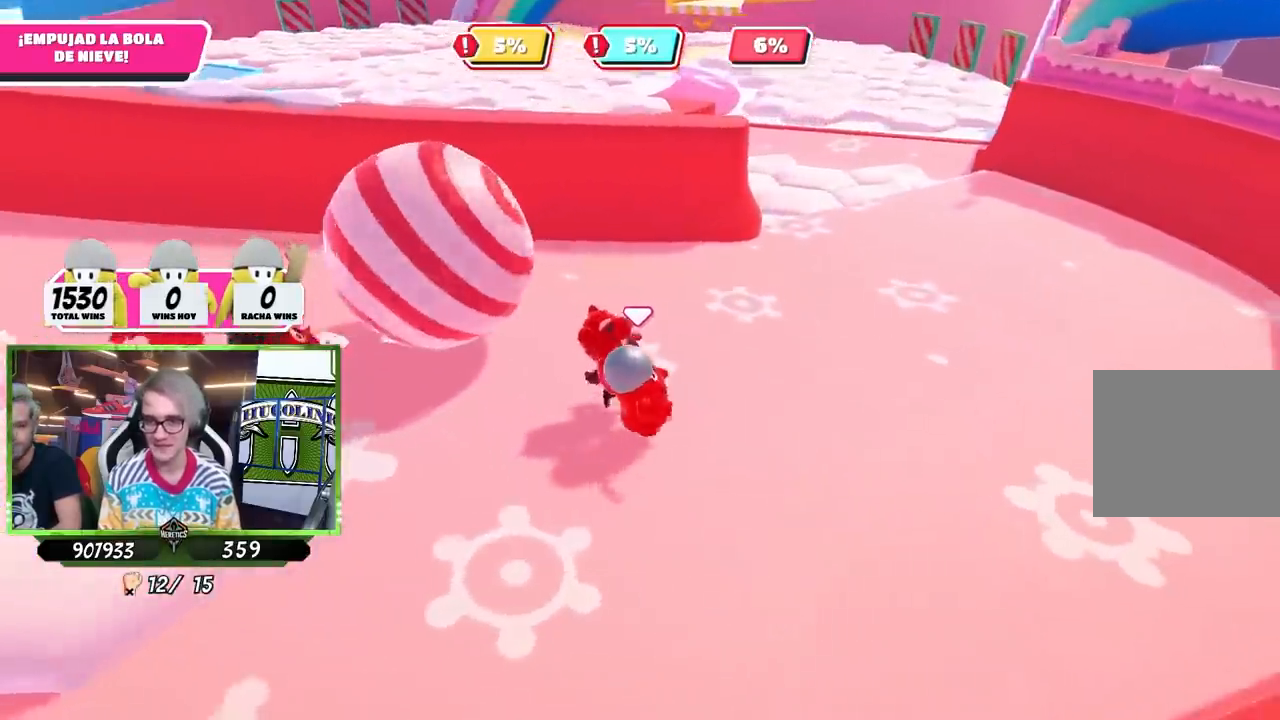
{"buttons": [], "left_stick": "up-right", "right_stick": "left", "events": [[150, "left_stick", "center"], [250, "left_stick", "up-right"], [317, "right_stick", "left"]]}
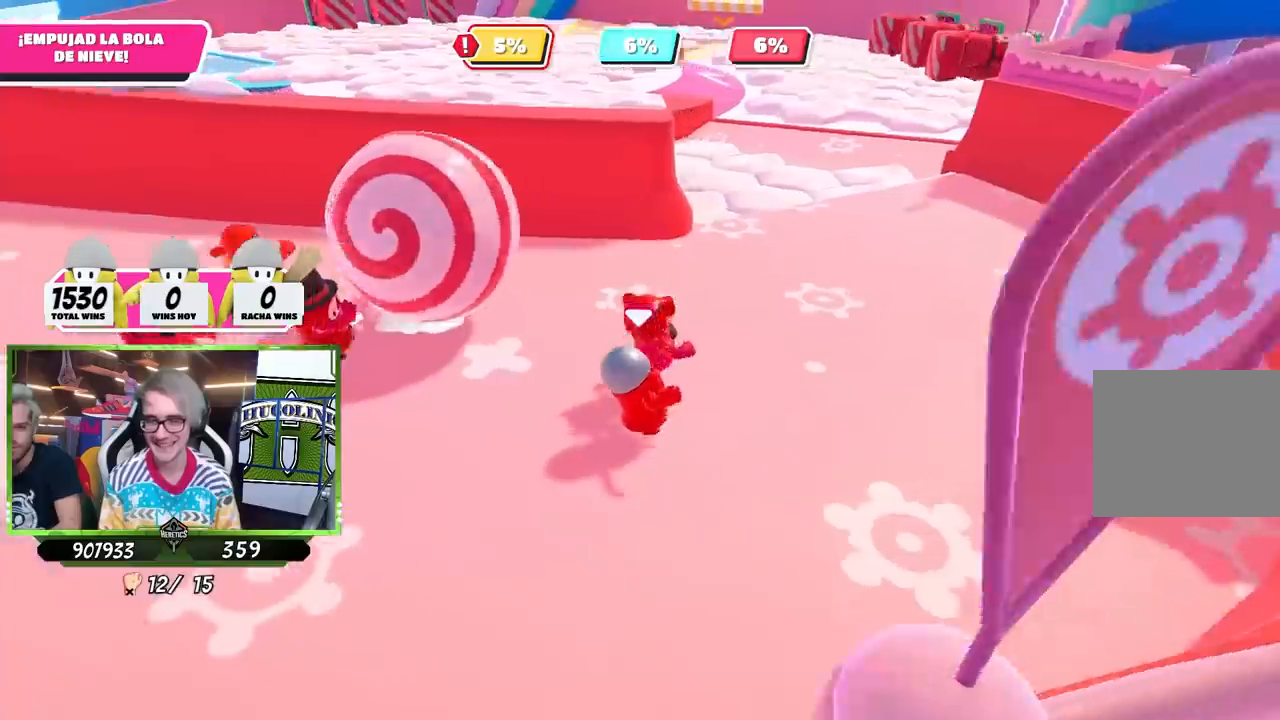
{"buttons": [], "left_stick": "up-right", "right_stick": "left", "events": [[83, "right_stick", "center"], [350, "right_stick", "left"]]}
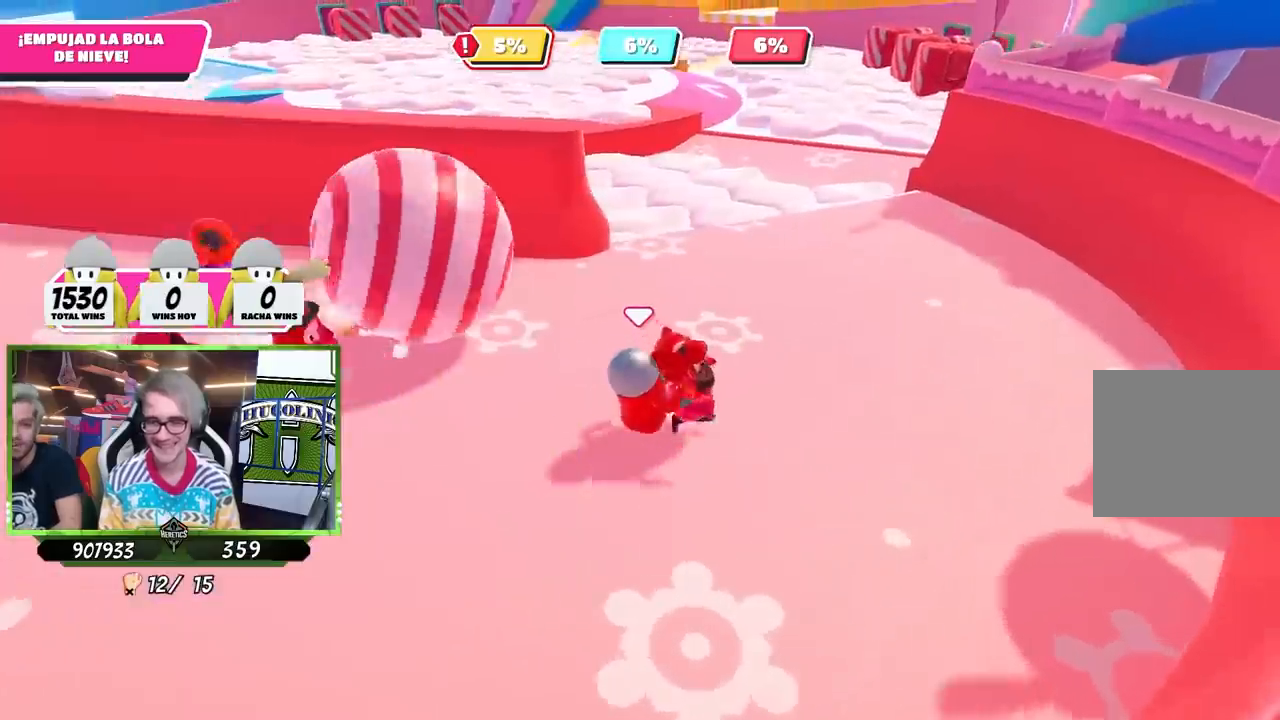
{"buttons": [], "left_stick": "up-right", "right_stick": "center", "events": [[183, "left_stick", "up"], [317, "right_stick", "center"], [400, "left_stick", "up-right"]]}
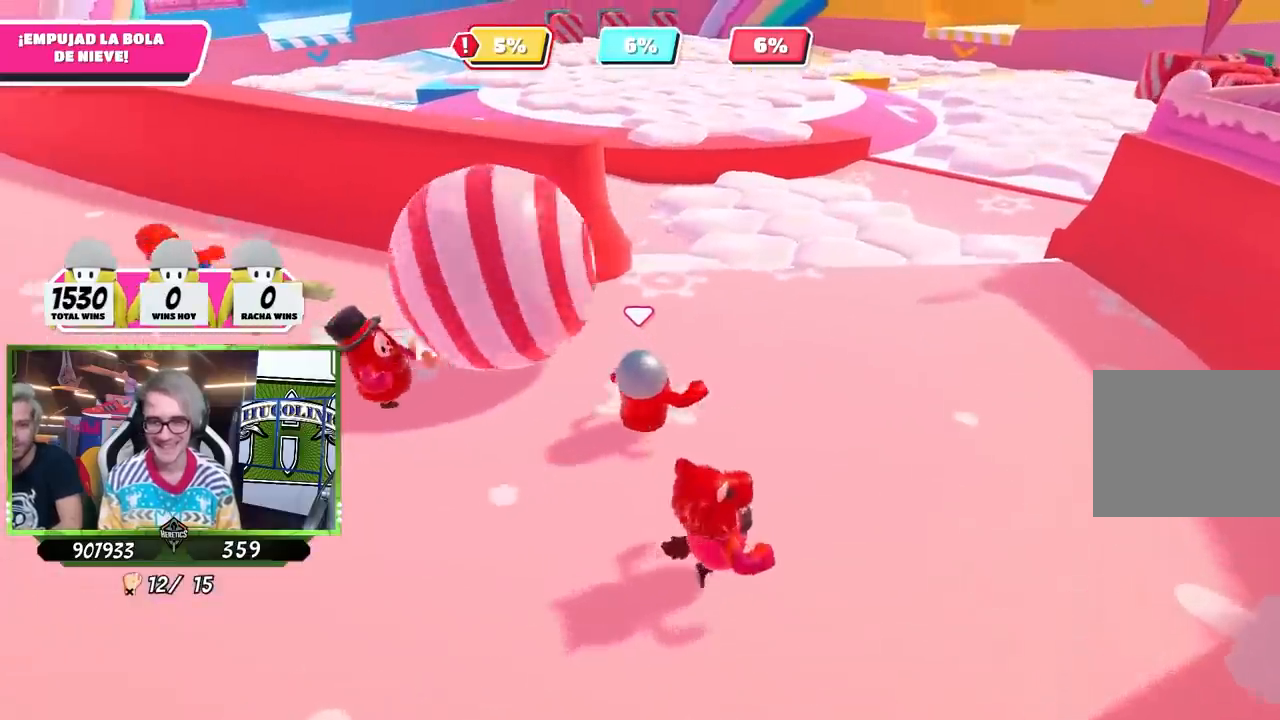
{"buttons": [], "left_stick": "up-right", "right_stick": "center", "events": [[17, "left_stick", "up"], [217, "left_stick", "right"], [383, "left_stick", "up-right"]]}
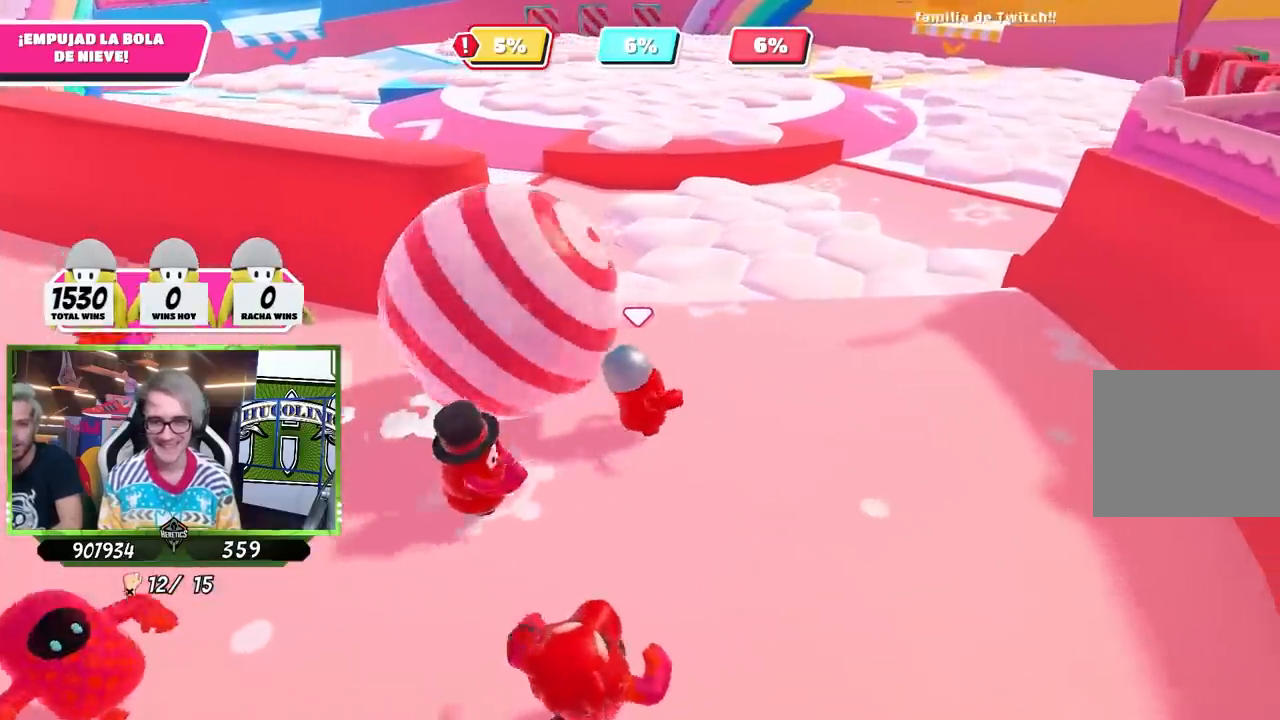
{"buttons": [], "left_stick": "up-left", "right_stick": "down-left", "events": [[183, "left_stick", "down-right"], [383, "left_stick", "up"], [383, "right_stick", "down-left"], [450, "left_stick", "up-left"]]}
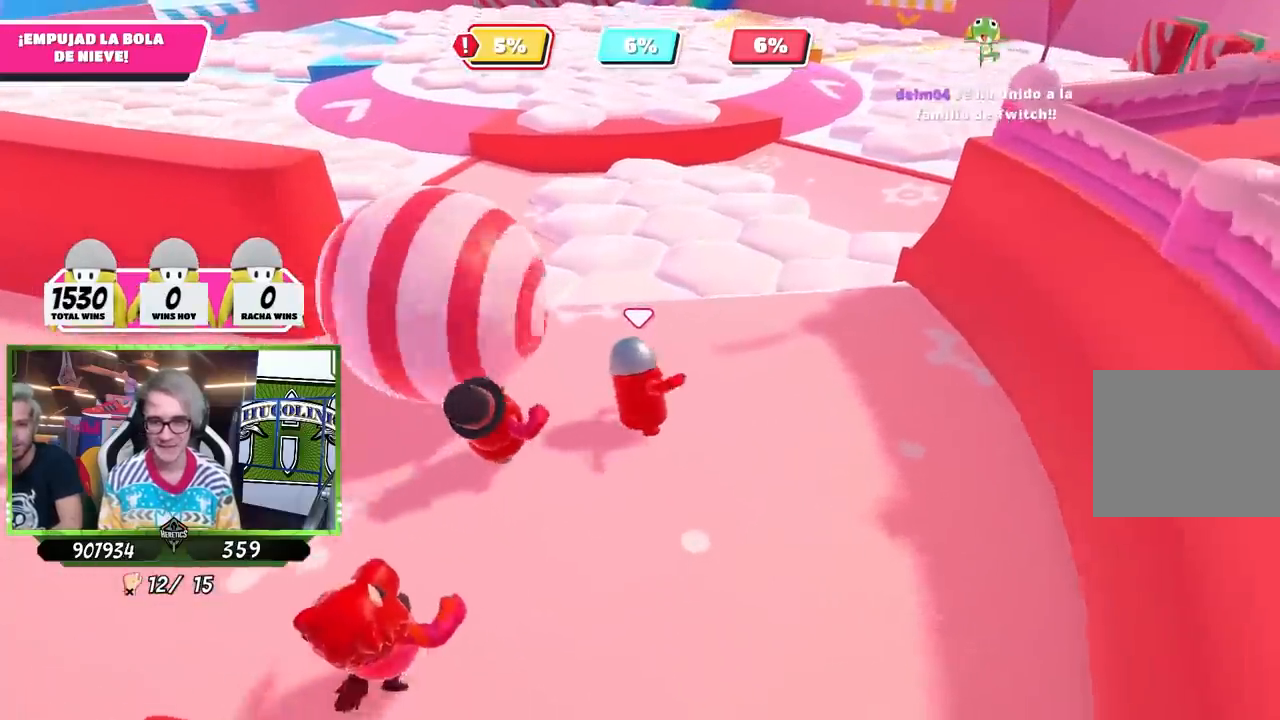
{"buttons": [], "left_stick": "up", "right_stick": "center", "events": [[50, "right_stick", "center"], [250, "left_stick", "up"], [317, "right_stick", "down"], [483, "right_stick", "center"]]}
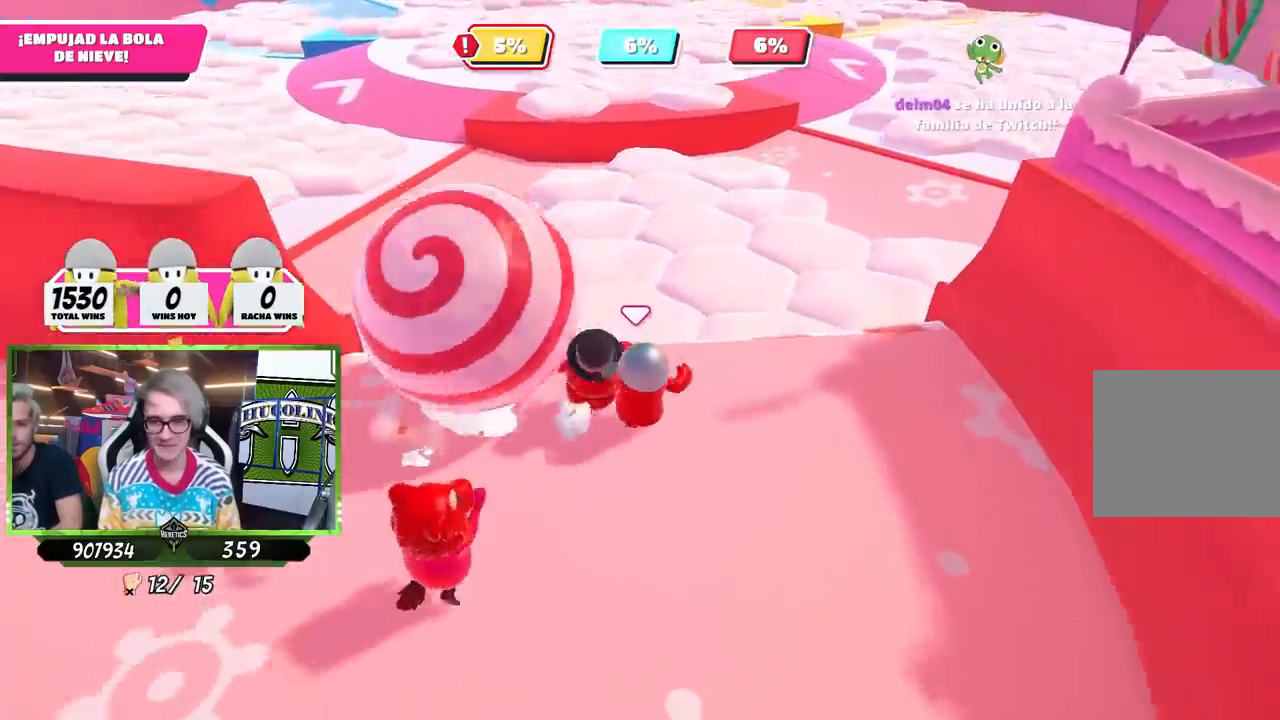
{"buttons": [], "left_stick": "up-right", "right_stick": "left", "events": [[150, "left_stick", "up-right"], [217, "right_stick", "down-left"], [500, "right_stick", "left"]]}
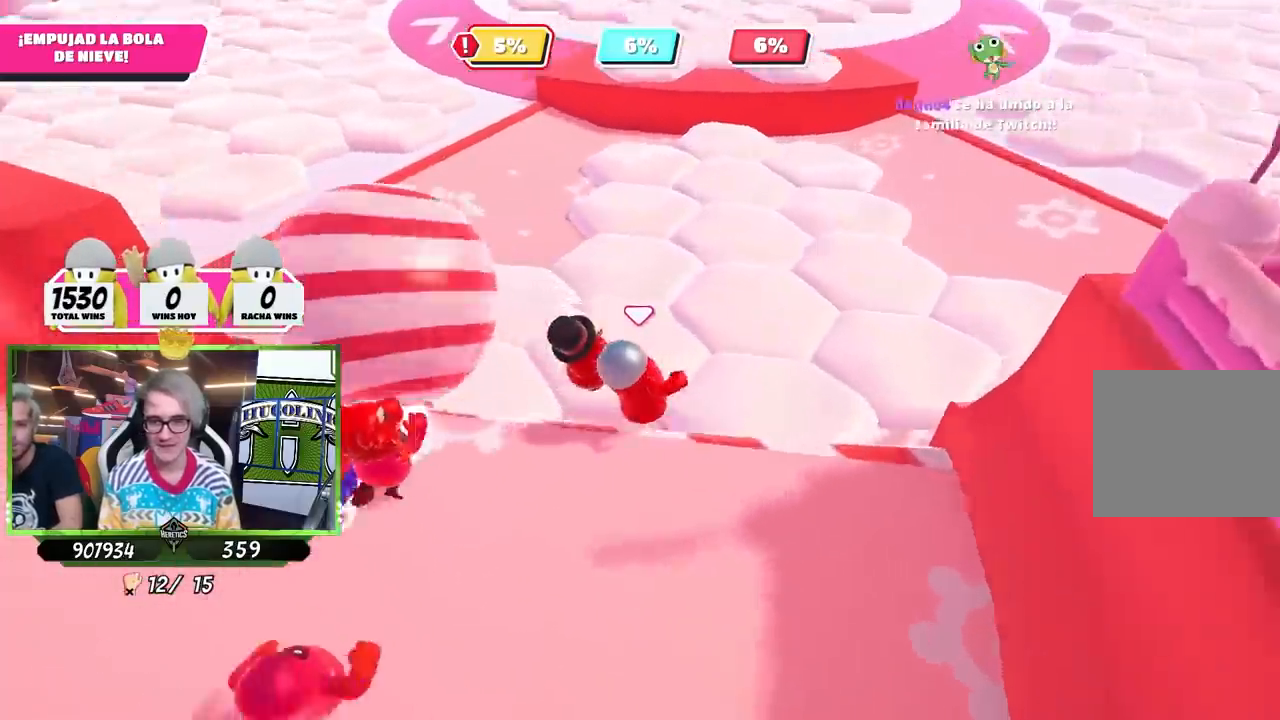
{"buttons": [], "left_stick": "up-right", "right_stick": "up-left", "events": [[367, "right_stick", "up-left"]]}
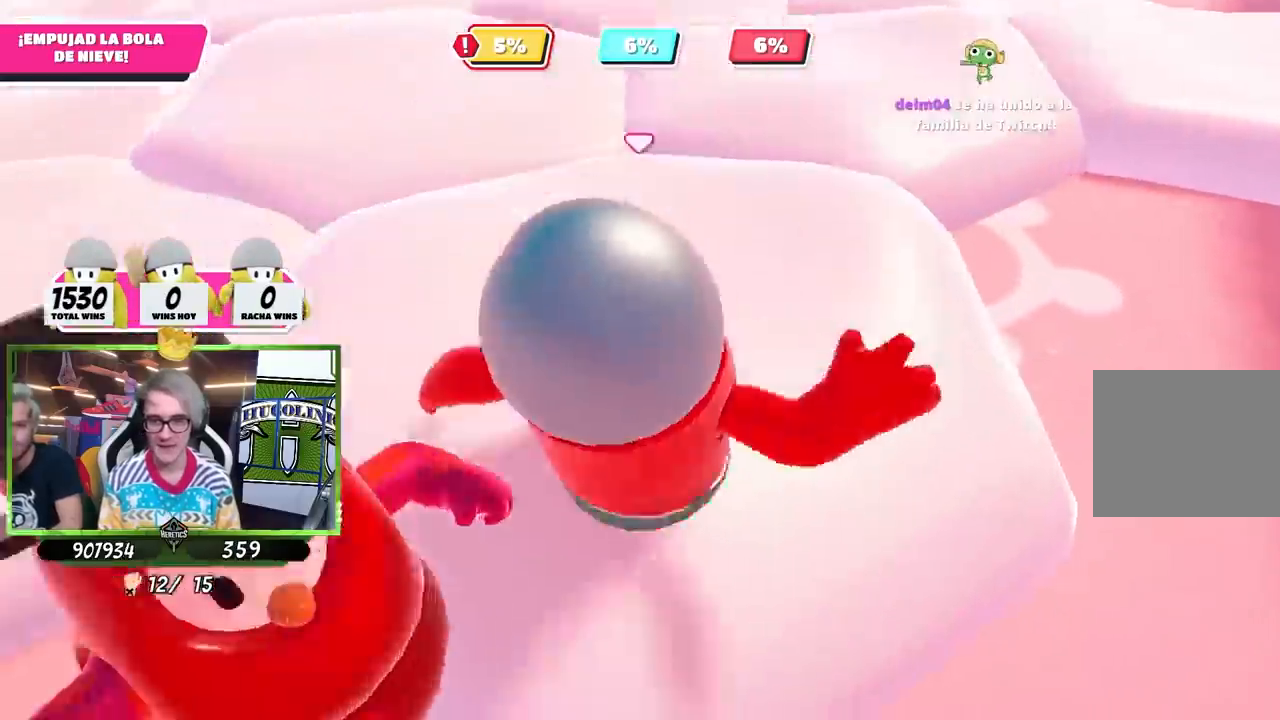
{"buttons": [], "left_stick": "up-right", "right_stick": "left", "events": [[350, "right_stick", "left"]]}
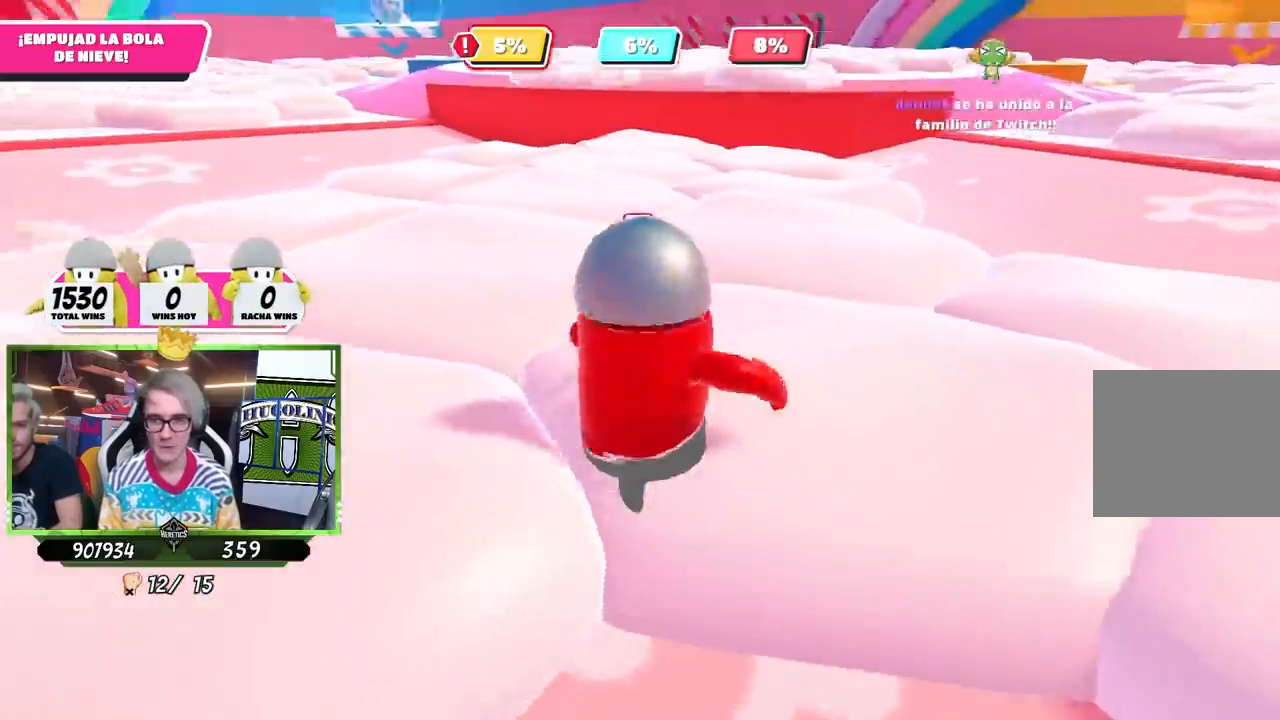
{"buttons": [], "left_stick": "up", "right_stick": "center", "events": [[183, "right_stick", "center"], [217, "left_stick", "up"], [250, "right_stick", "left"], [383, "right_stick", "center"]]}
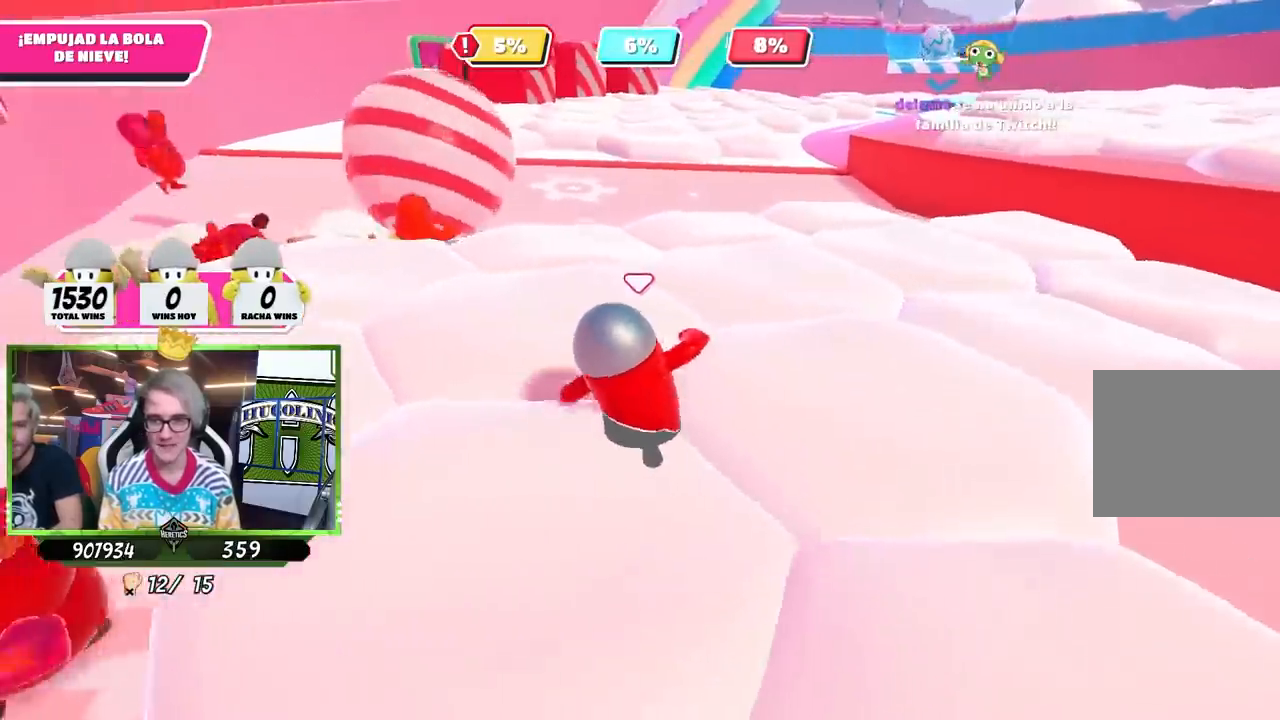
{"buttons": [], "left_stick": "up", "right_stick": "up-left", "events": [[150, "right_stick", "down-left"], [283, "right_stick", "center"], [483, "right_stick", "up-left"]]}
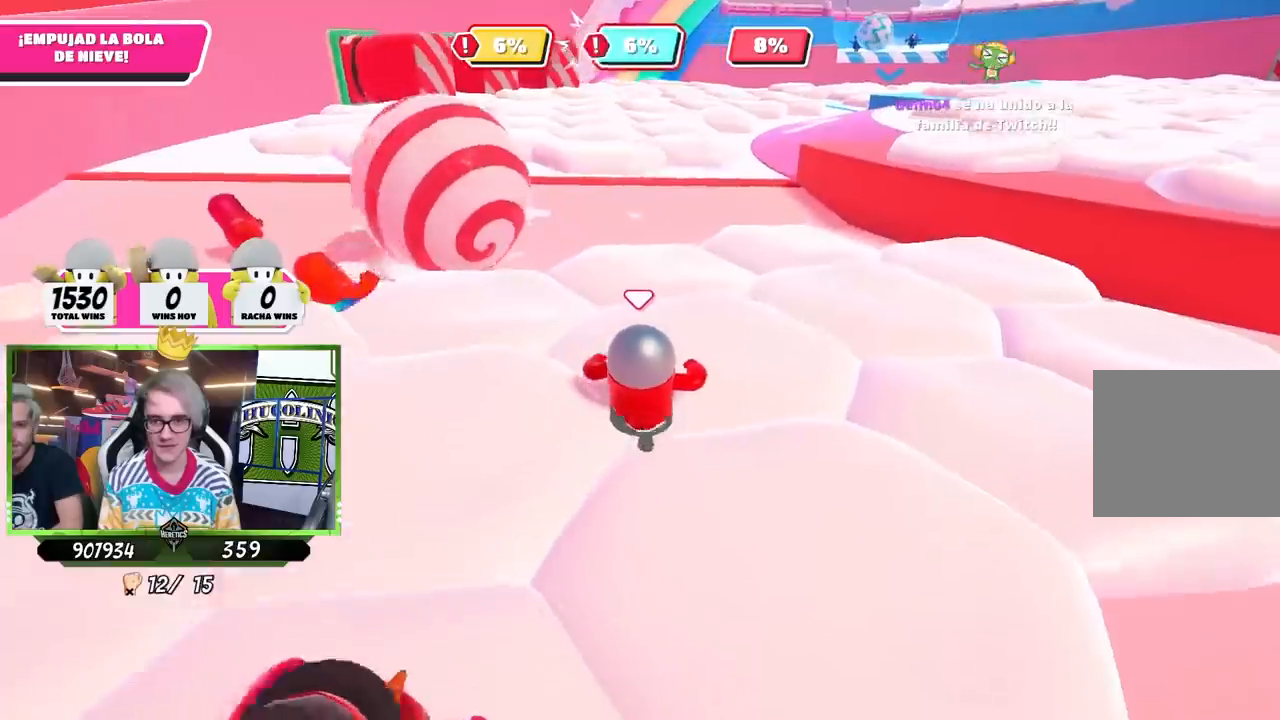
{"buttons": [], "left_stick": "up", "right_stick": "center", "events": [[317, "right_stick", "center"]]}